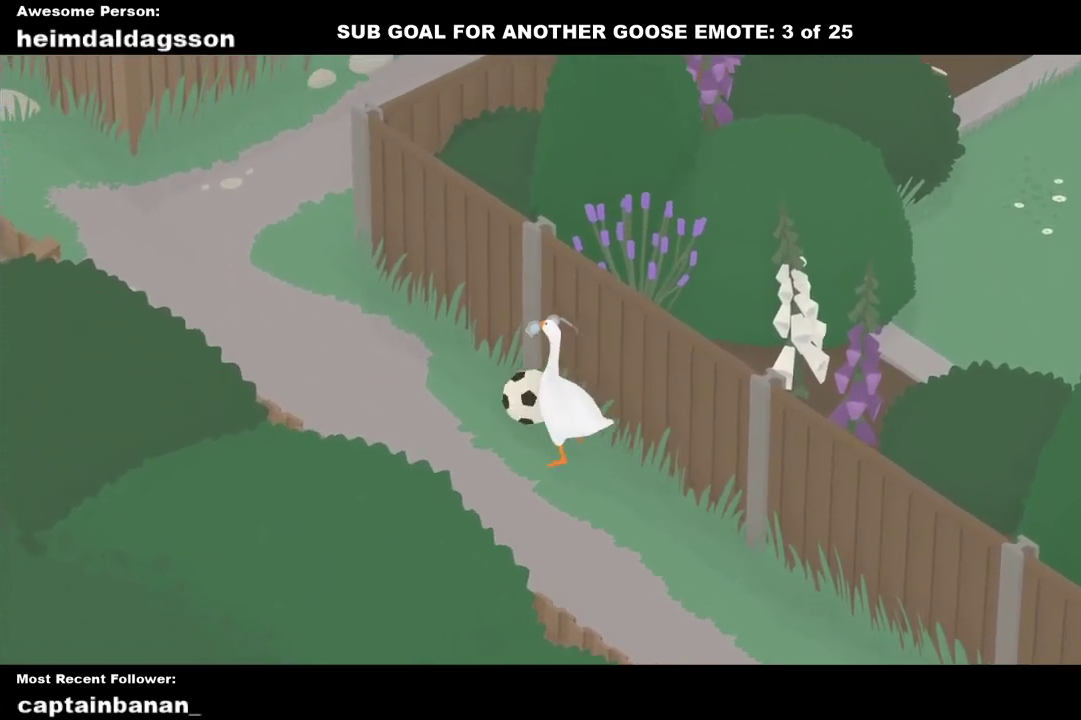
Gameplay with a controller (Xbox layout); each line is a JSON object with the inputs held at the frame after it. "events" lists button and stick changes between this image and that frame as [ms after this image, input, new state], when the widget could be followed in between. Not read: R3 right_stick.
{"buttons": [], "left_stick": "up", "events": []}
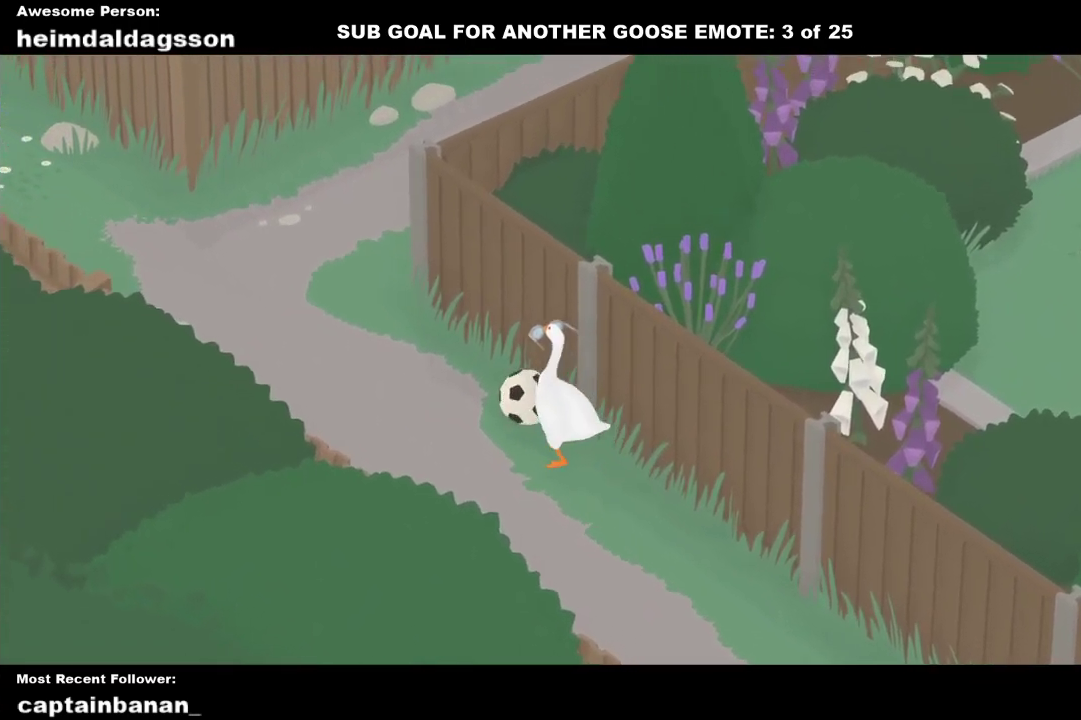
{"buttons": [], "left_stick": "up-left", "events": [[483, "left_stick", "up-left"]]}
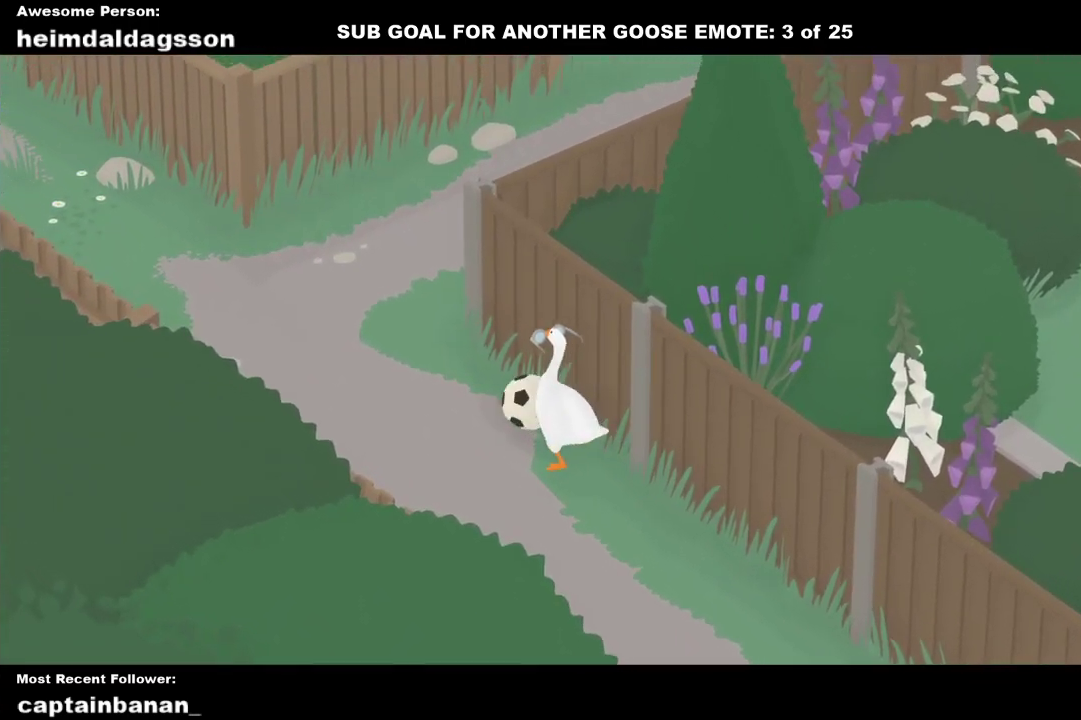
{"buttons": [], "left_stick": "up-left", "events": []}
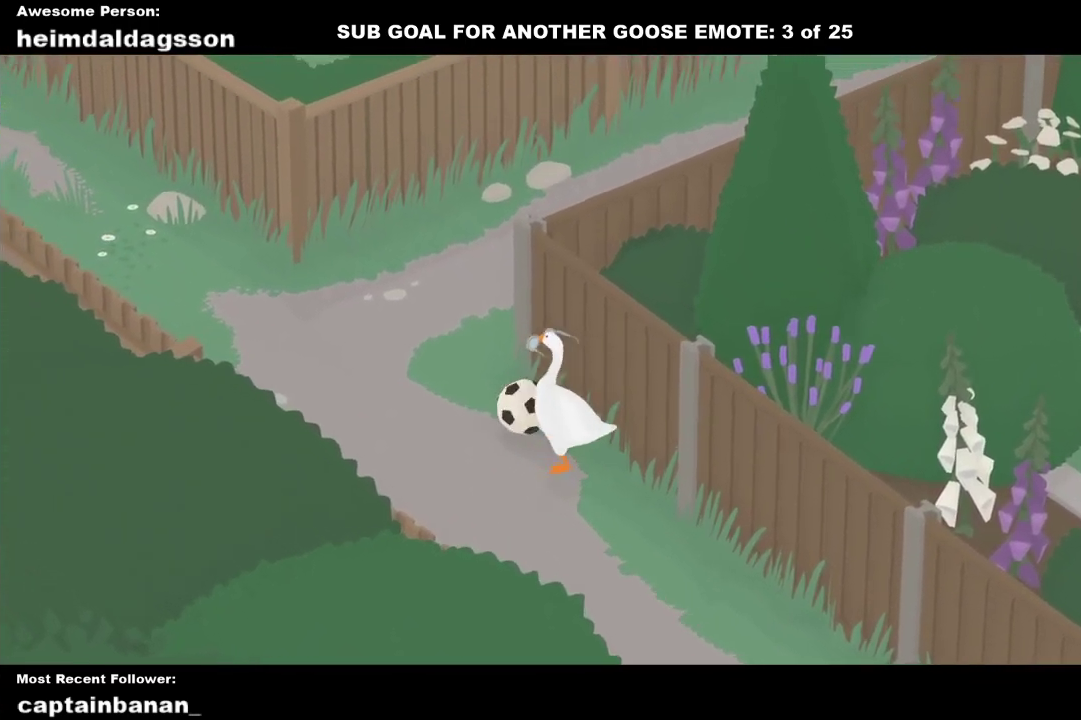
{"buttons": [], "left_stick": "up-left", "events": [[17, "A", "down"], [67, "left_stick", "left"], [100, "A", "up"], [383, "left_stick", "up-left"]]}
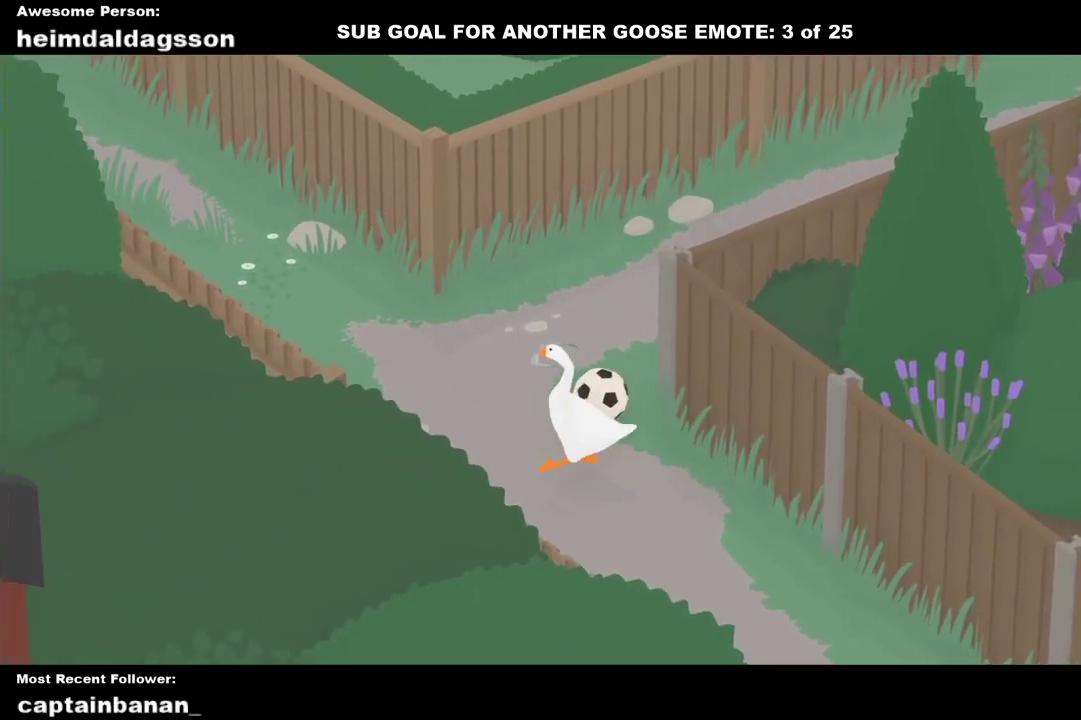
{"buttons": [], "left_stick": "up", "events": [[50, "A", "down"], [150, "A", "up"], [233, "left_stick", "up"], [267, "A", "down"], [383, "A", "up"]]}
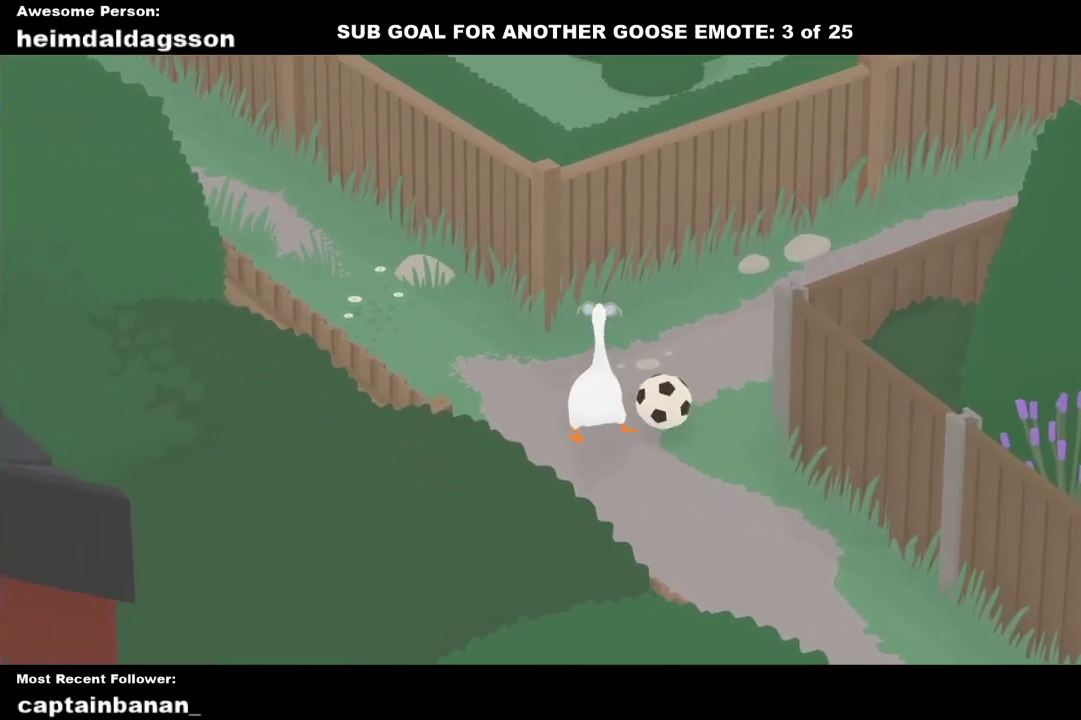
{"buttons": [], "left_stick": "center", "events": [[33, "left_stick", "up-right"], [500, "left_stick", "center"]]}
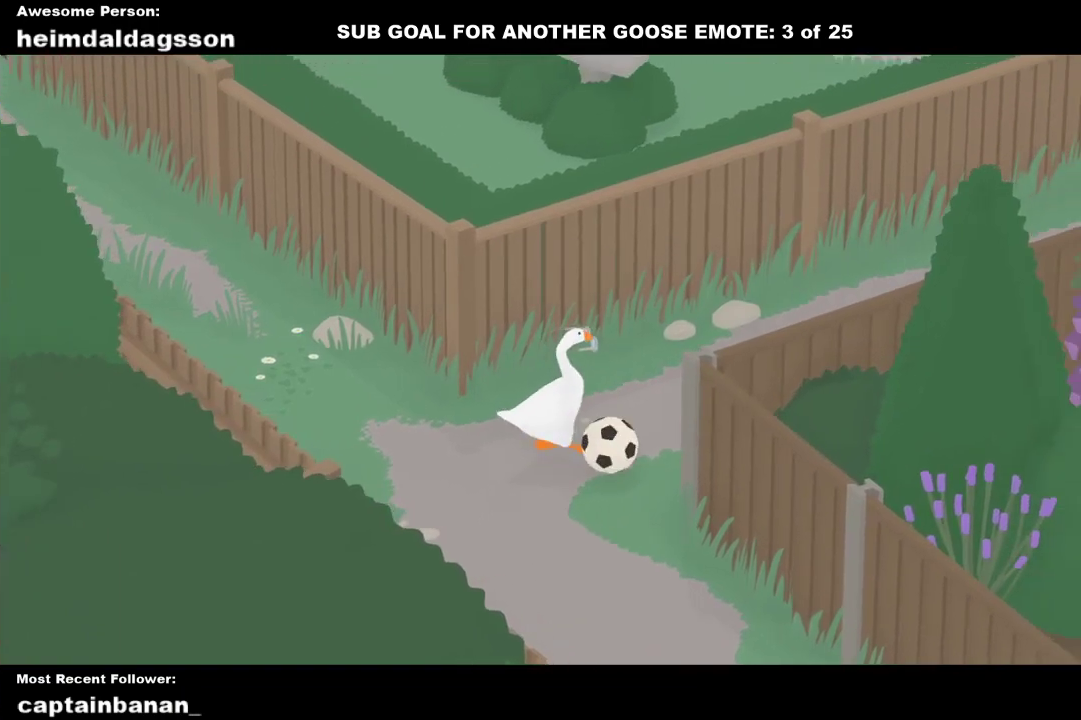
{"buttons": [], "left_stick": "down-right", "events": [[50, "left_stick", "left"], [350, "left_stick", "down"], [417, "left_stick", "down-right"]]}
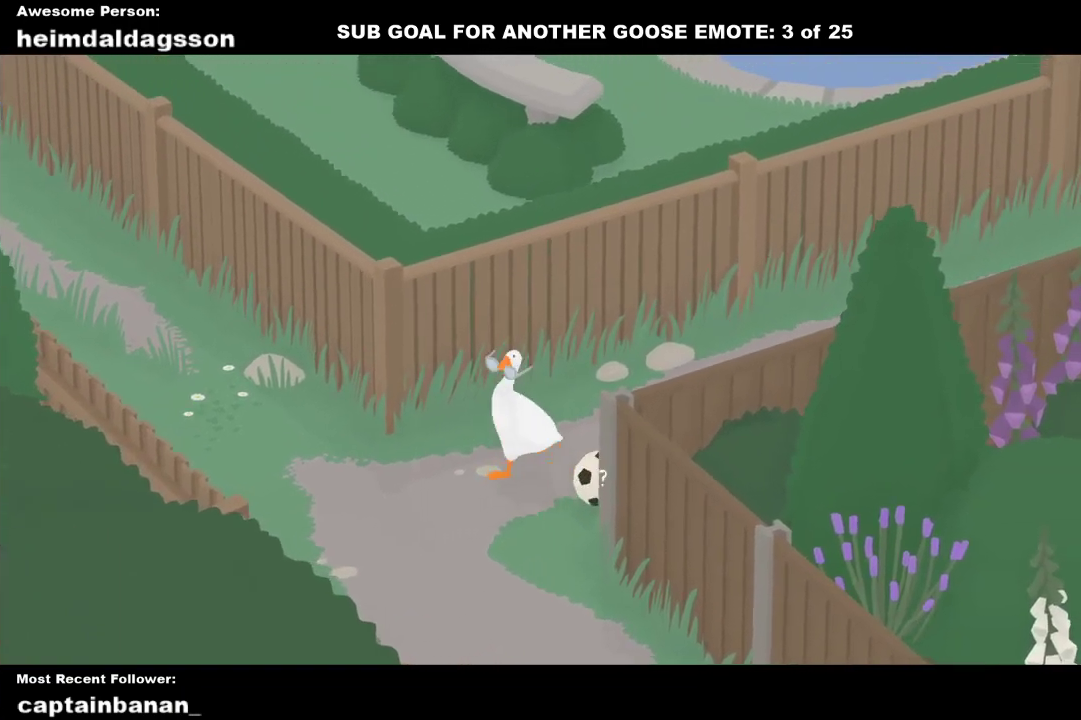
{"buttons": [], "left_stick": "right", "events": [[233, "left_stick", "right"]]}
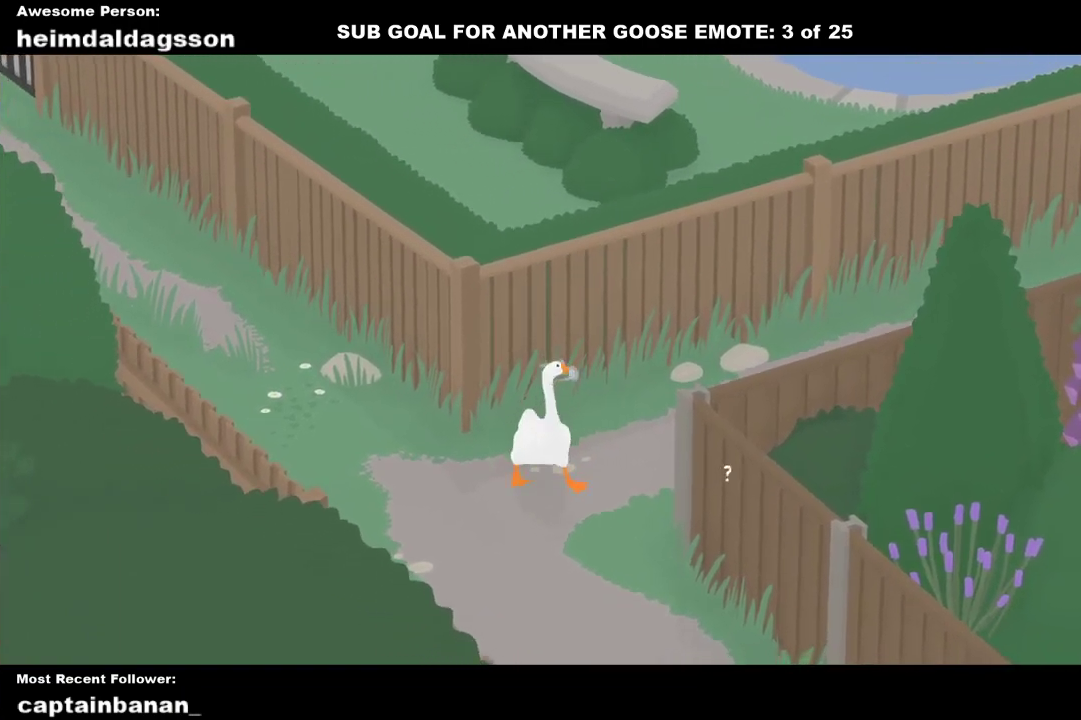
{"buttons": [], "left_stick": "up-right", "events": [[50, "A", "down"], [150, "A", "up"], [300, "left_stick", "up-right"]]}
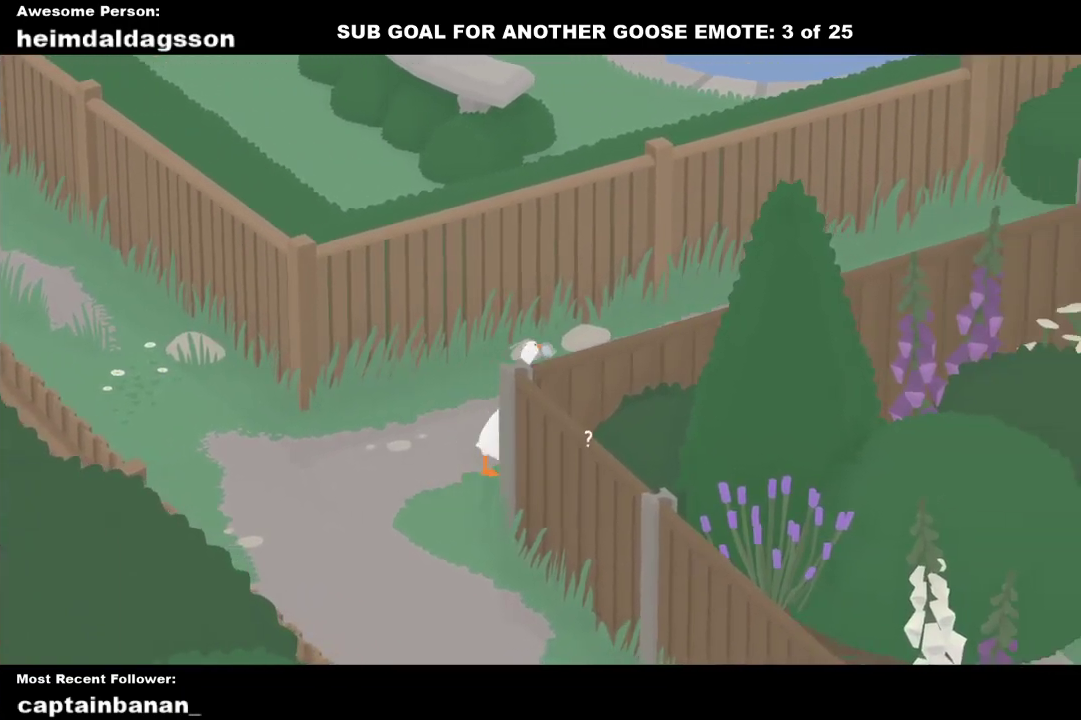
{"buttons": [], "left_stick": "right", "events": [[150, "left_stick", "right"], [317, "left_stick", "down-right"], [500, "left_stick", "right"]]}
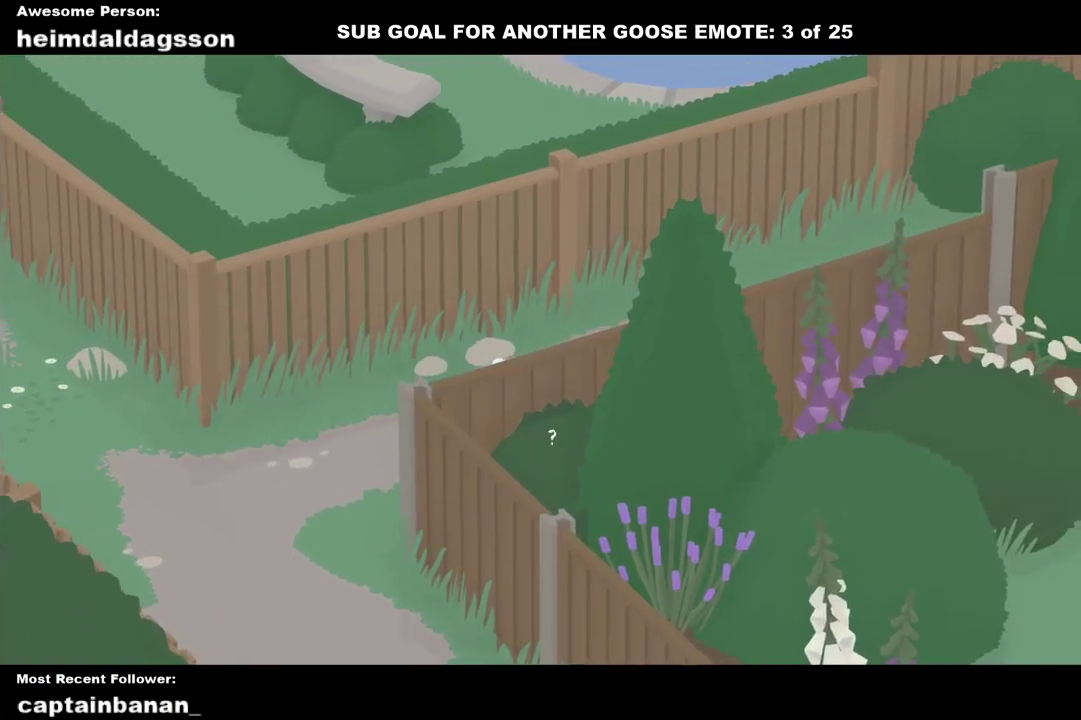
{"buttons": ["A"], "left_stick": "right", "events": [[400, "A", "down"]]}
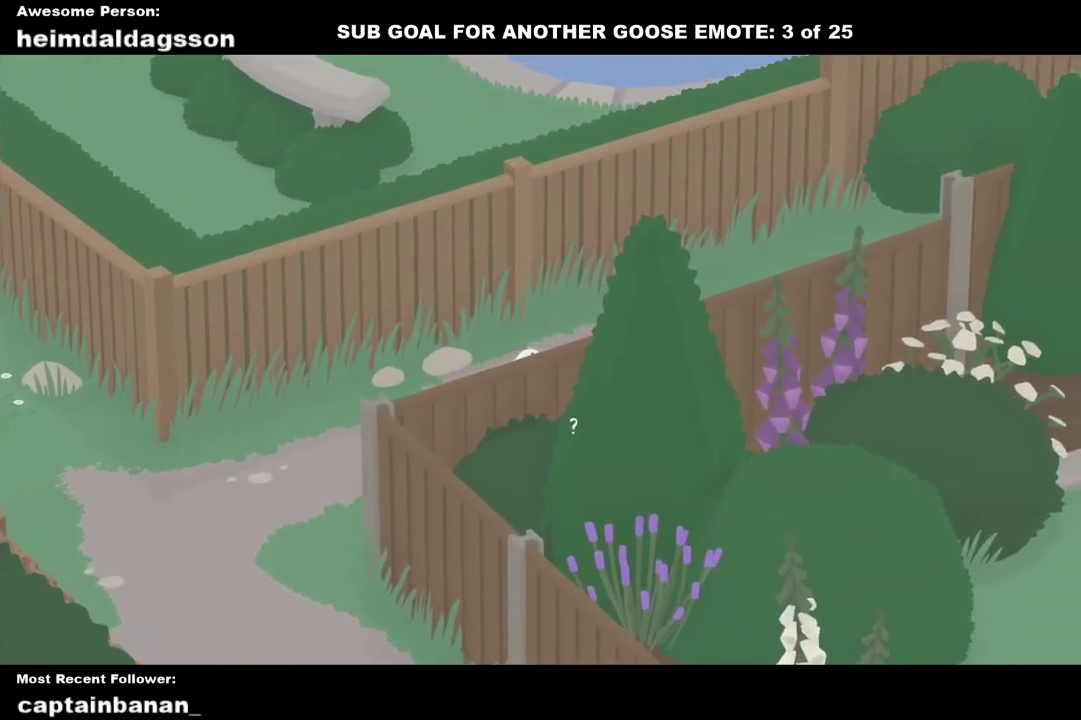
{"buttons": ["A"], "left_stick": "right", "events": []}
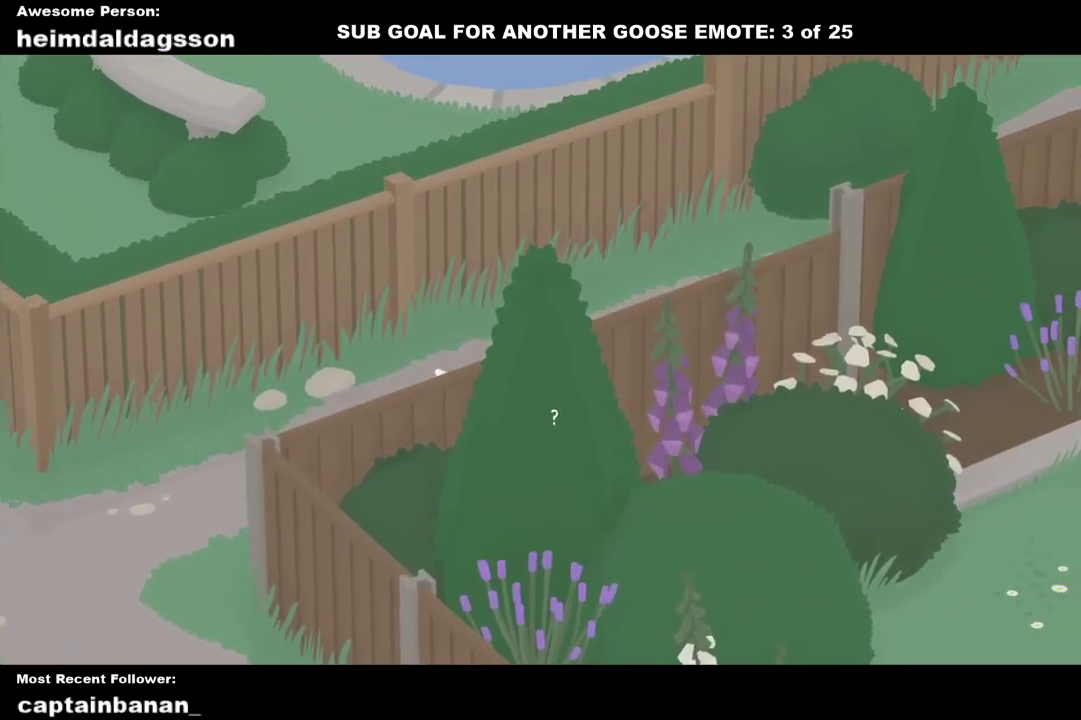
{"buttons": ["A"], "left_stick": "up-right", "events": [[400, "left_stick", "up-right"]]}
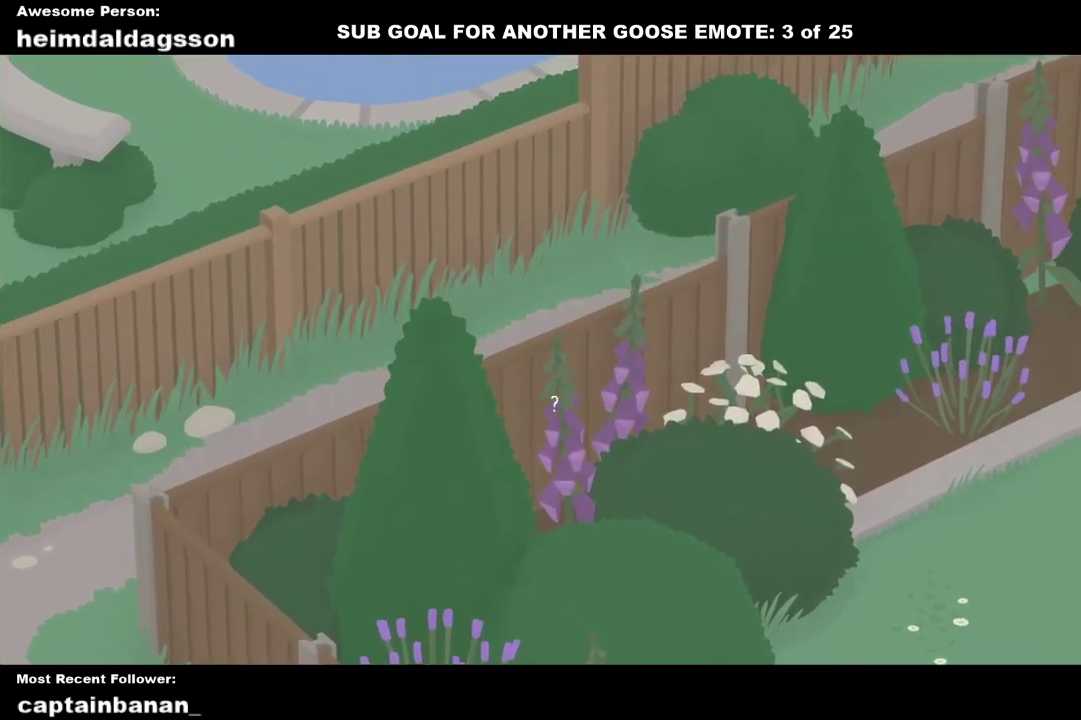
{"buttons": ["A"], "left_stick": "up-right", "events": []}
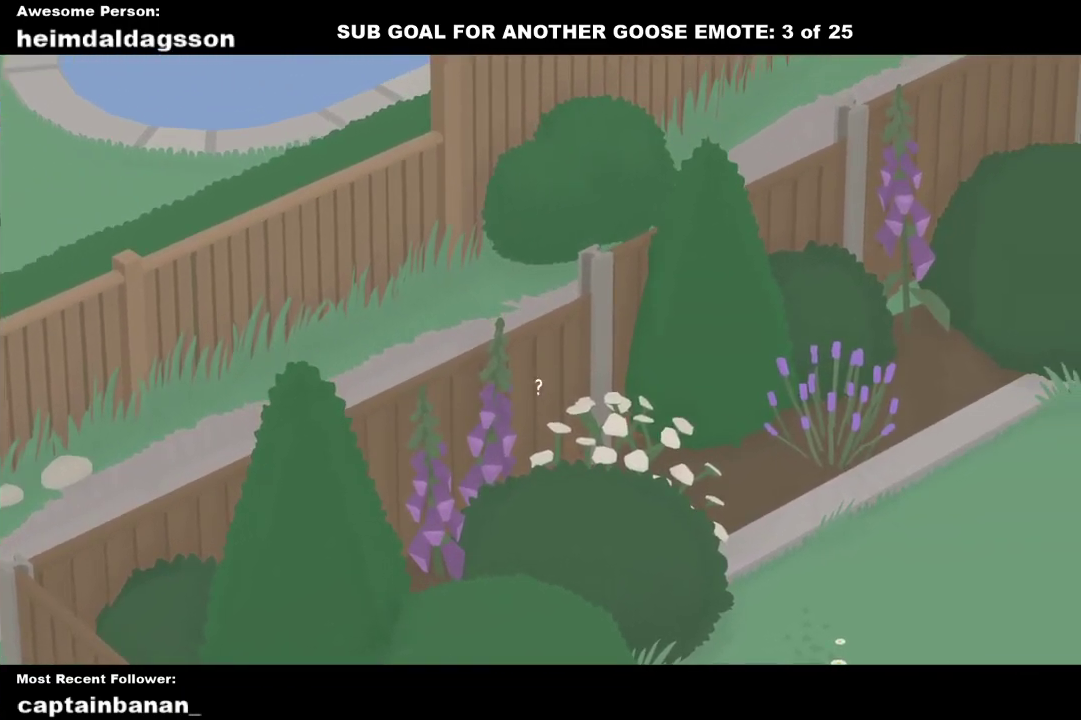
{"buttons": ["A"], "left_stick": "up-right", "events": []}
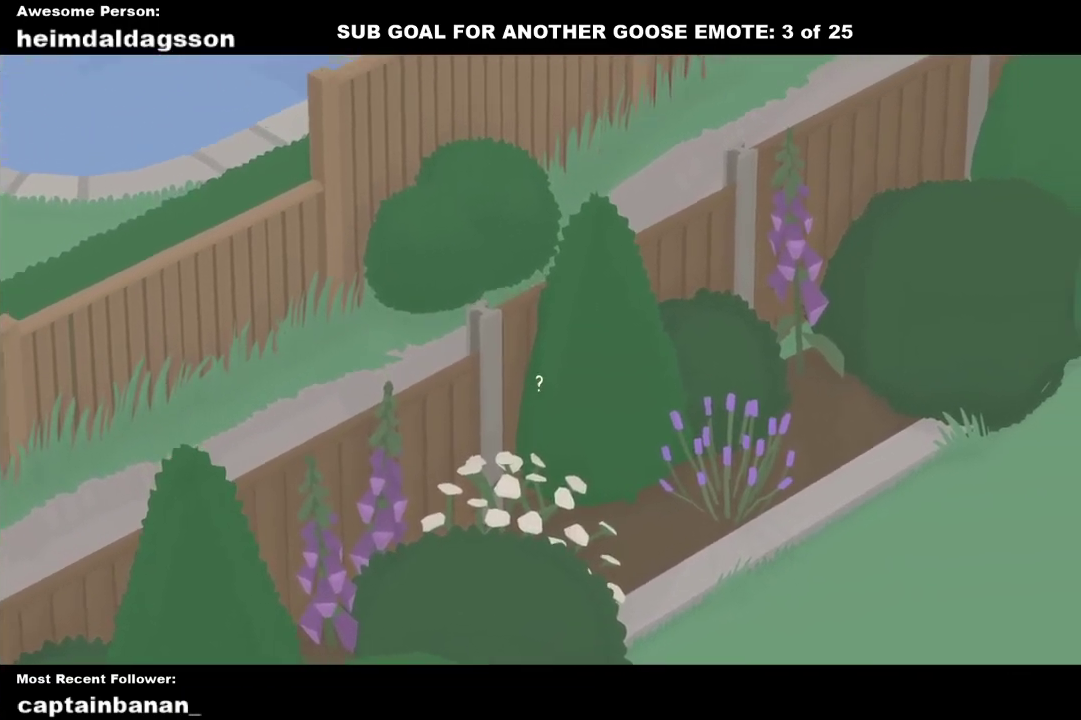
{"buttons": ["A"], "left_stick": "up-right", "events": []}
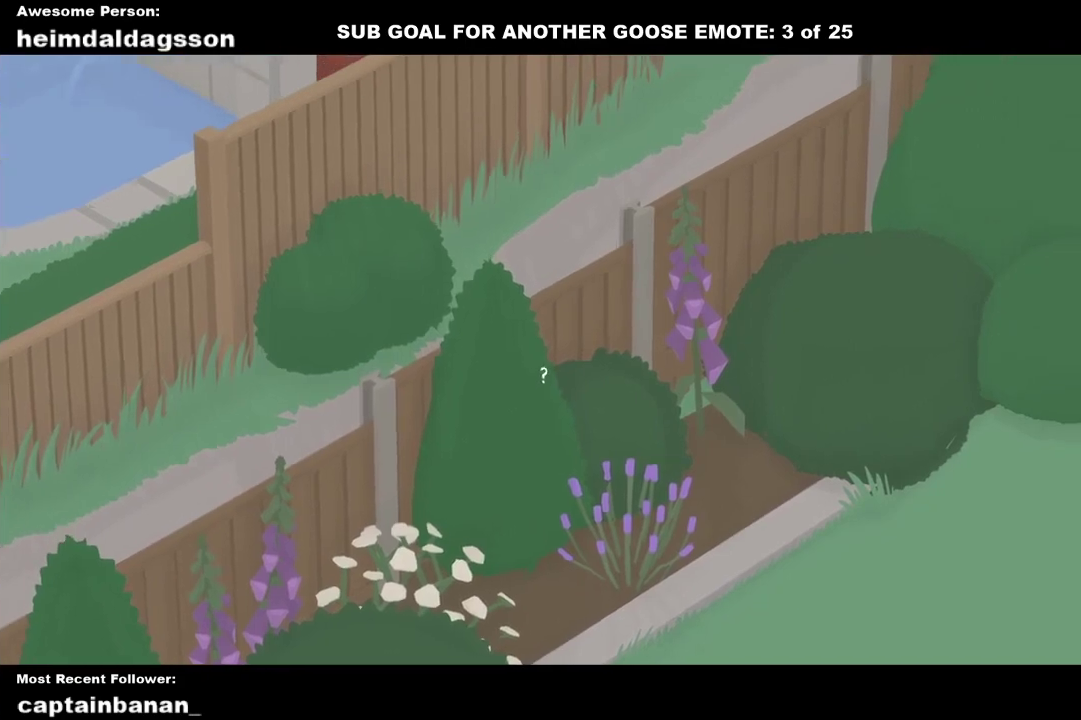
{"buttons": ["A"], "left_stick": "up-right", "events": []}
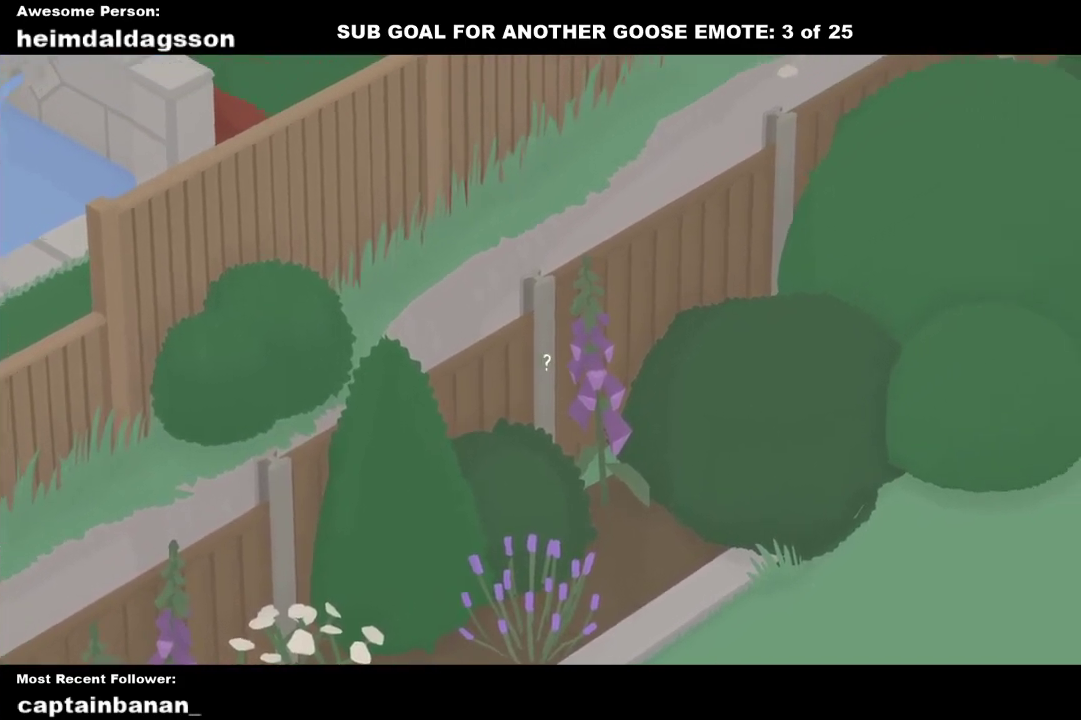
{"buttons": ["A"], "left_stick": "up-right", "events": []}
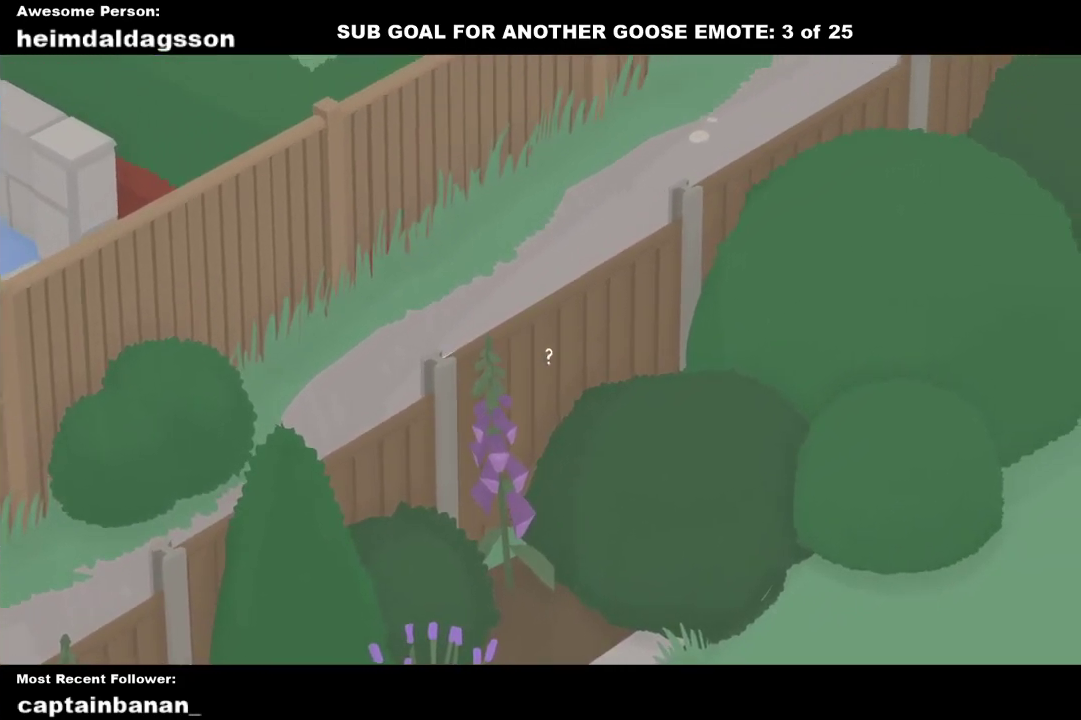
{"buttons": ["A"], "left_stick": "up-right", "events": []}
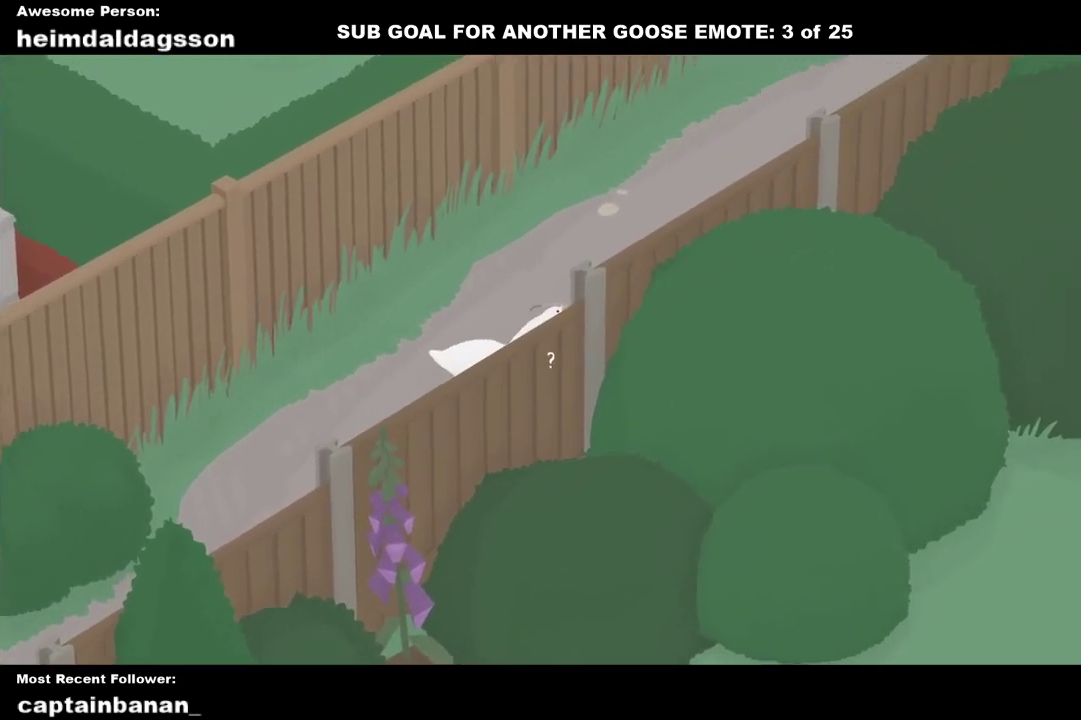
{"buttons": ["A"], "left_stick": "up-right", "events": []}
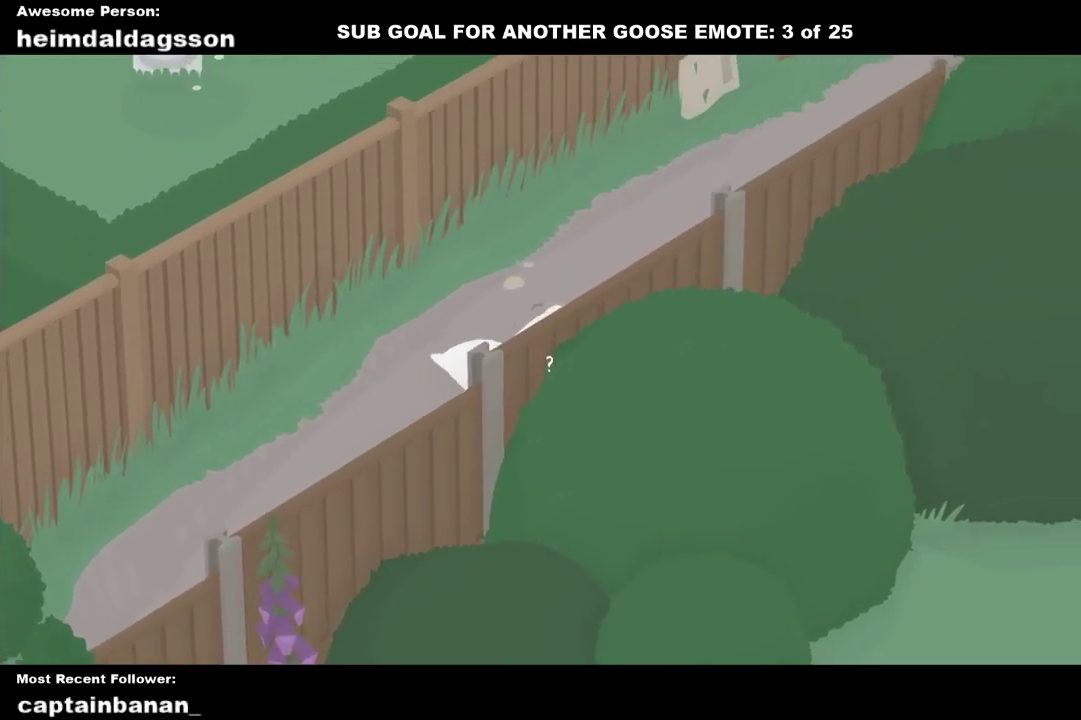
{"buttons": ["A"], "left_stick": "up-right", "events": []}
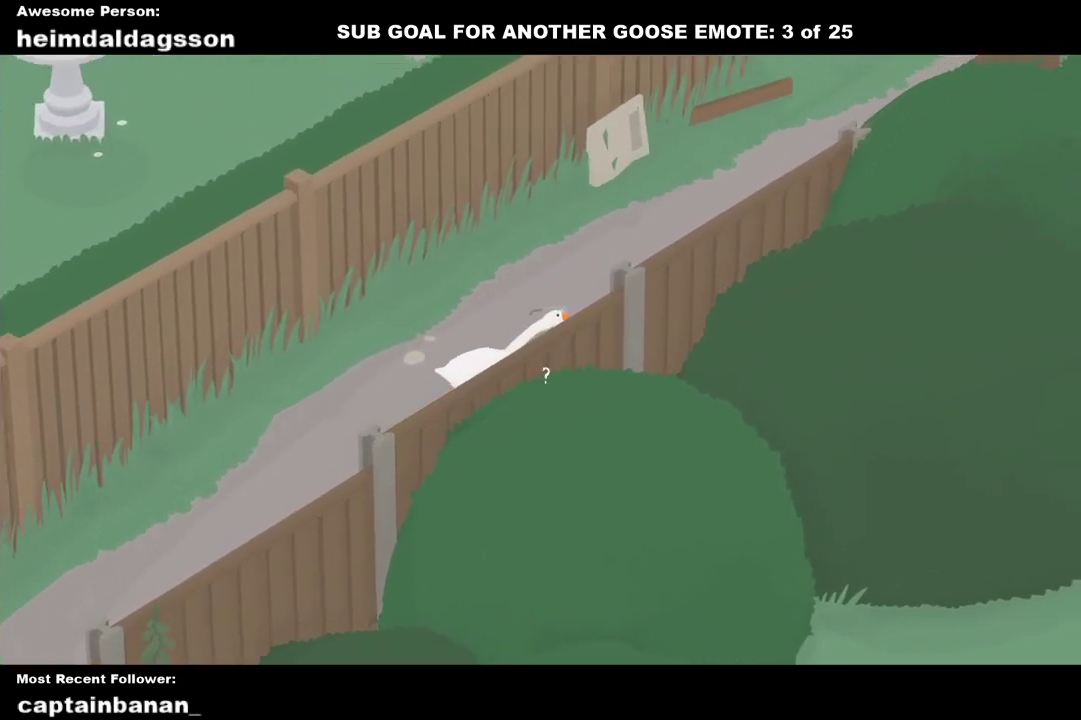
{"buttons": ["A"], "left_stick": "up-right", "events": []}
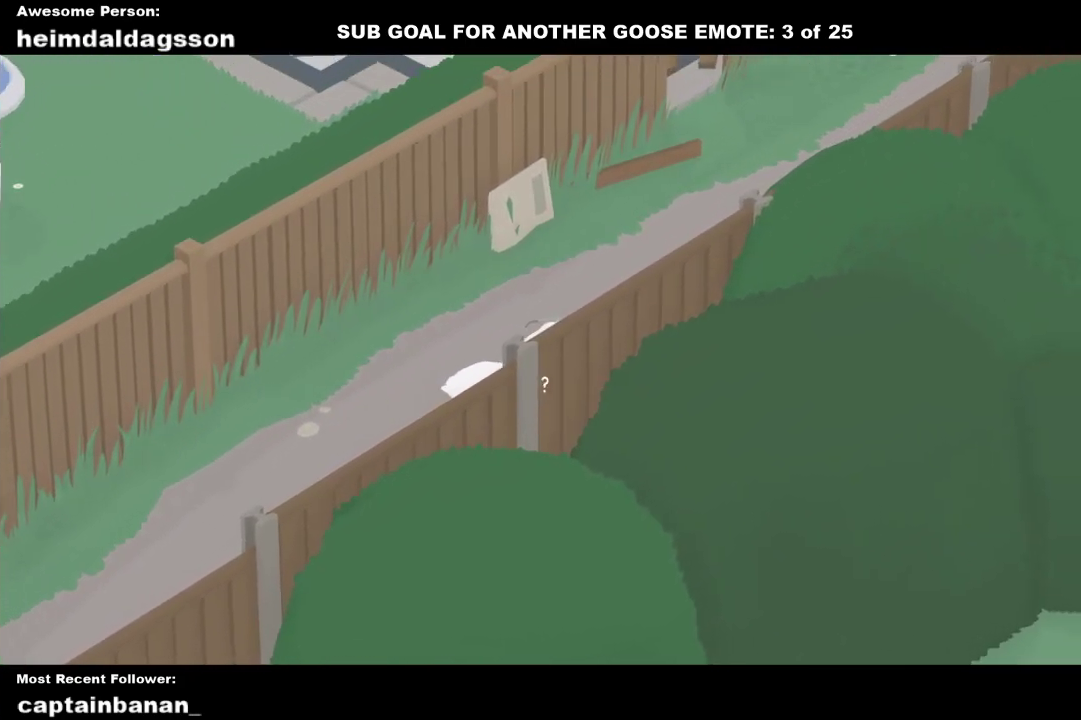
{"buttons": ["A"], "left_stick": "up-right", "events": []}
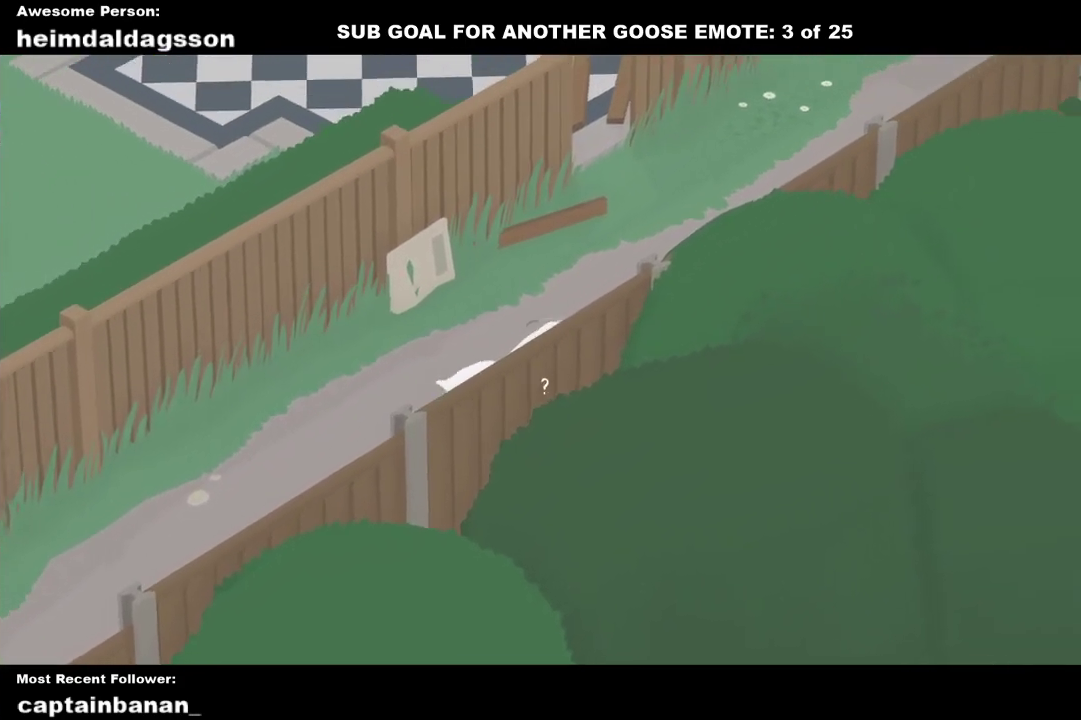
{"buttons": ["A"], "left_stick": "up", "events": [[317, "A", "up"], [367, "left_stick", "up"], [400, "A", "down"]]}
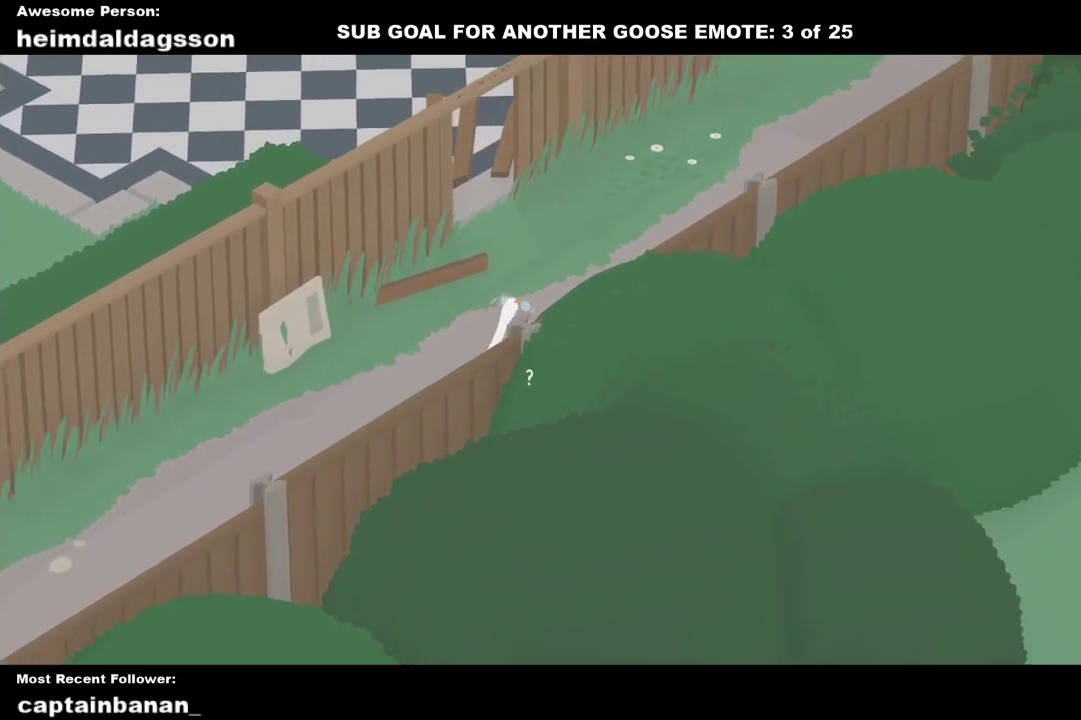
{"buttons": ["A"], "left_stick": "up", "events": [[33, "A", "up"], [400, "A", "down"]]}
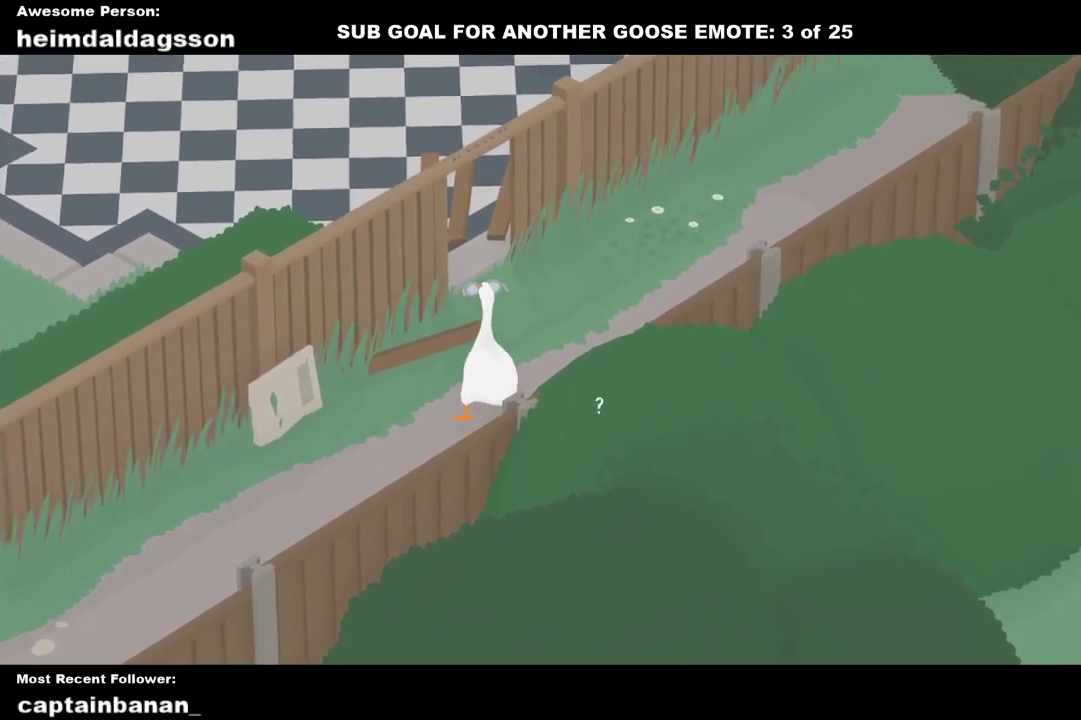
{"buttons": ["A"], "left_stick": "up-left", "events": [[17, "A", "up"], [150, "A", "down"], [283, "A", "up"], [450, "left_stick", "up-left"], [467, "A", "down"]]}
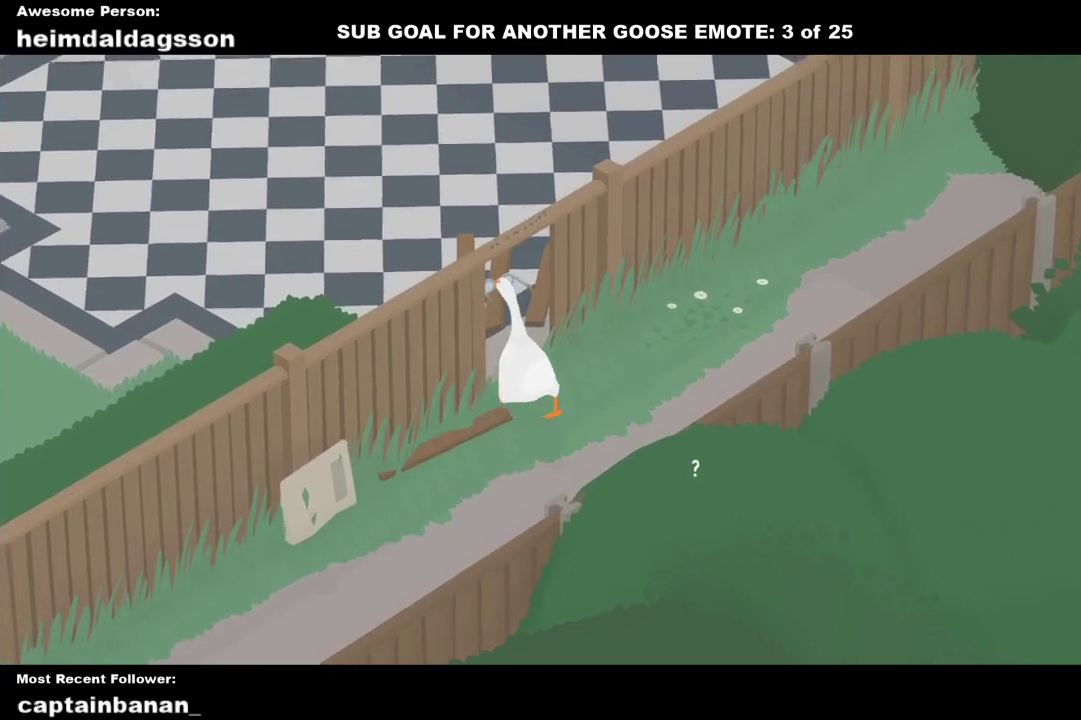
{"buttons": ["B"], "left_stick": "up-left", "events": [[67, "A", "up"], [150, "A", "down"], [383, "A", "up"], [450, "B", "down"]]}
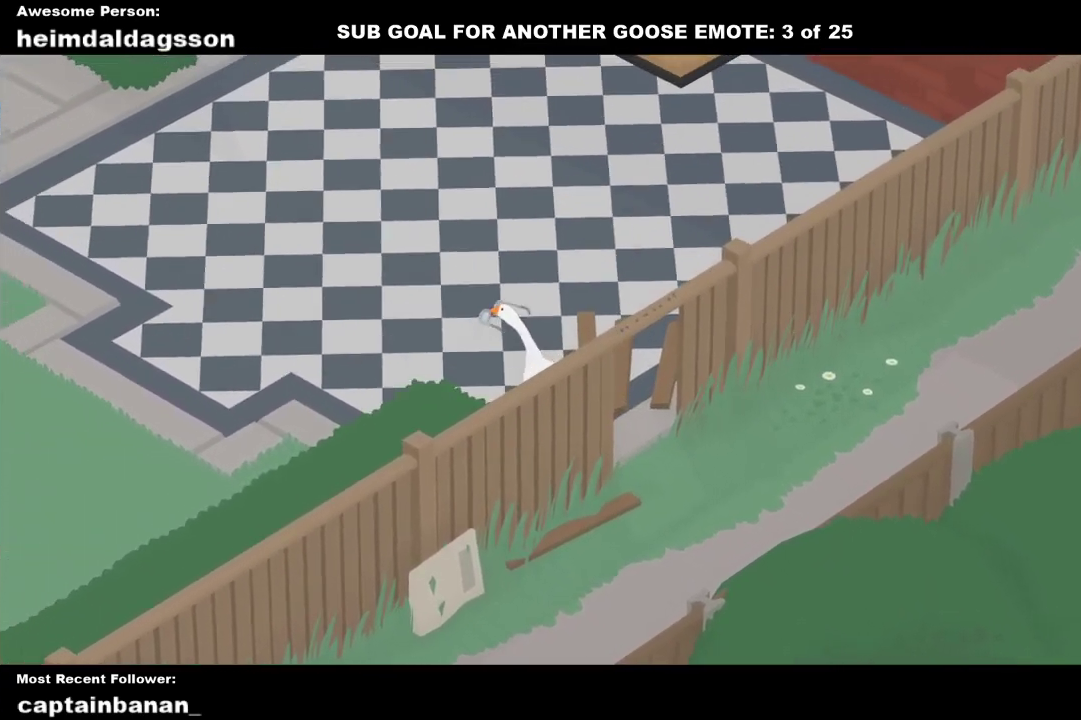
{"buttons": ["A"], "left_stick": "left", "events": [[67, "R1", "down"], [83, "B", "up"], [133, "R1", "up"], [233, "A", "down"], [333, "left_stick", "left"]]}
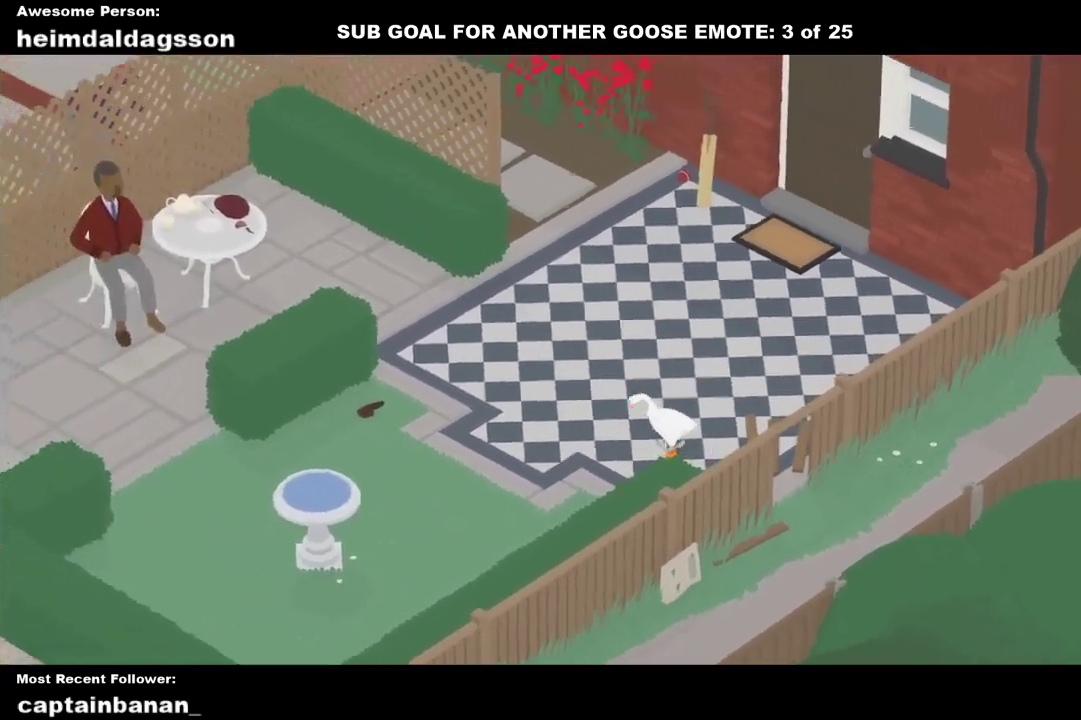
{"buttons": ["A"], "left_stick": "left", "events": []}
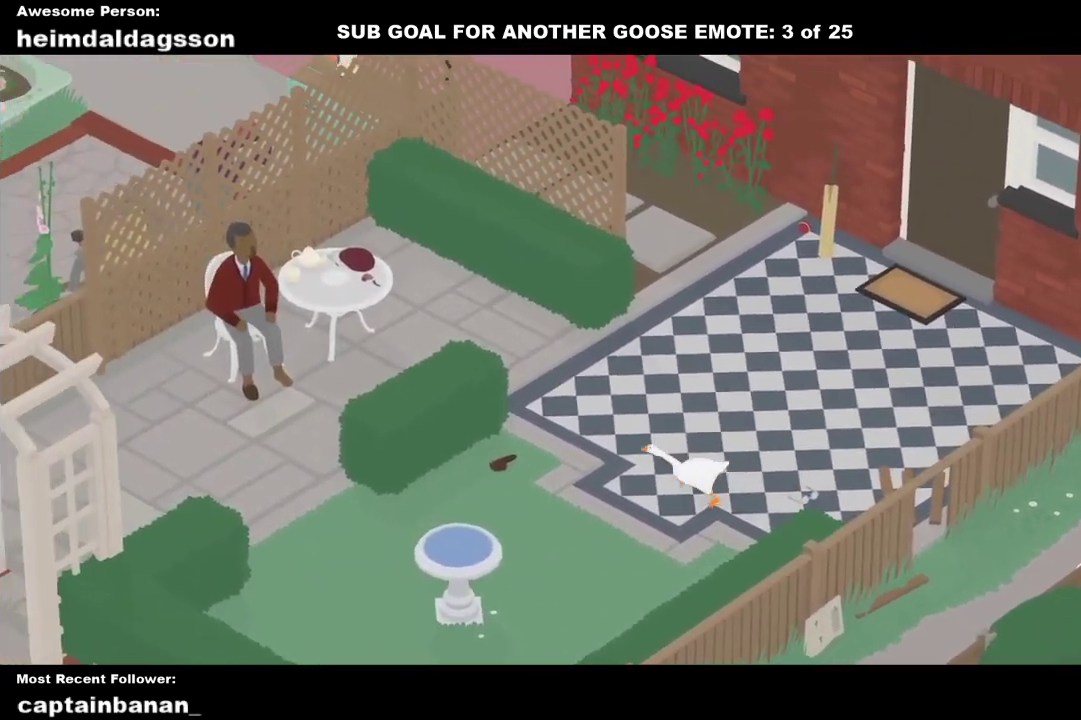
{"buttons": [], "left_stick": "center", "events": [[150, "A", "up"], [450, "left_stick", "center"]]}